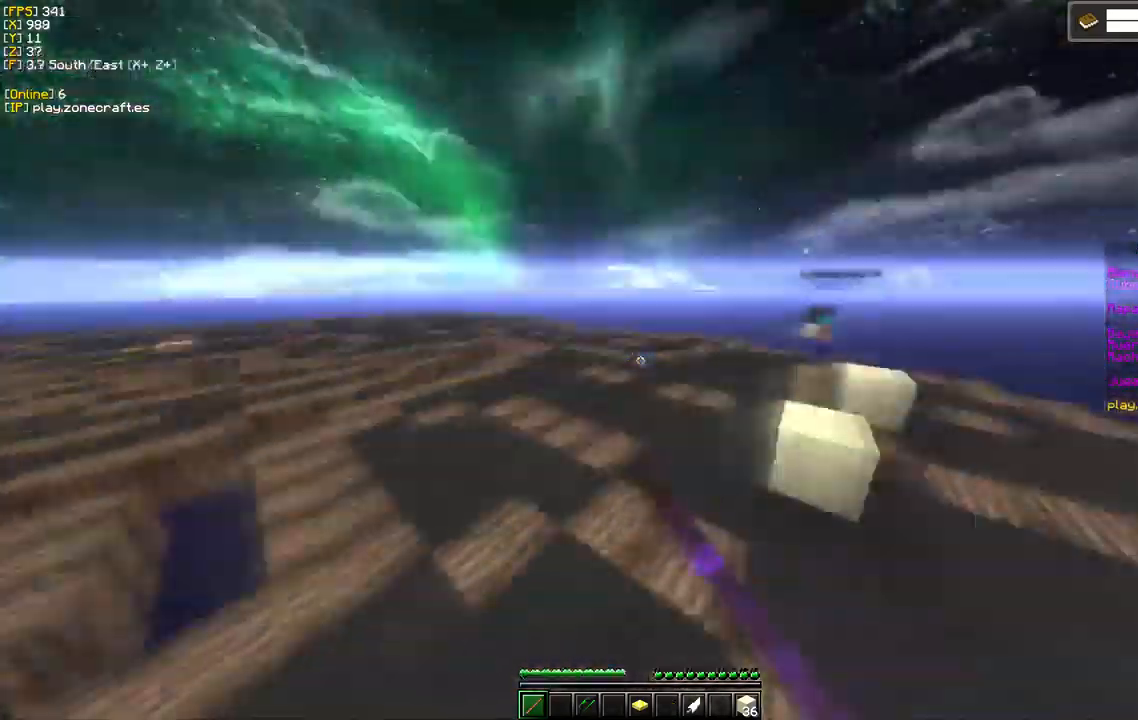
Gameplay with keyboard and mouse; each line is a JSON object with the keys and mouse buttons held at the frame after it. "events" lists presses ("down") and releases ("up") of "a", "d", "s", "mouse_left" and "mouse_right" between this image and that frame as [ms after this image, input, new state], when the widget could be followed in between. "mouse_left", "mouse_right" = the "left", "right" buttons of the "mouse" list. No other keys are recorded. Fast repeated clicks can show as one long hold. Mouse movement is not recorded.
{"keys": [], "mouse": [], "events": []}
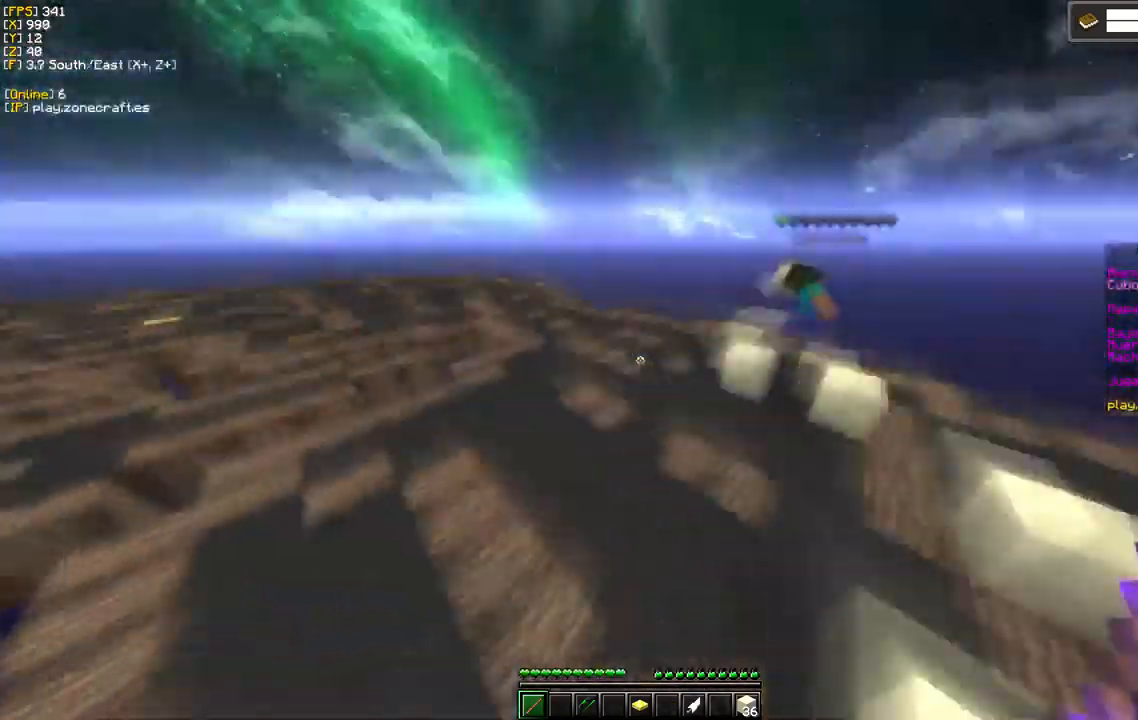
{"keys": [], "mouse": [], "events": []}
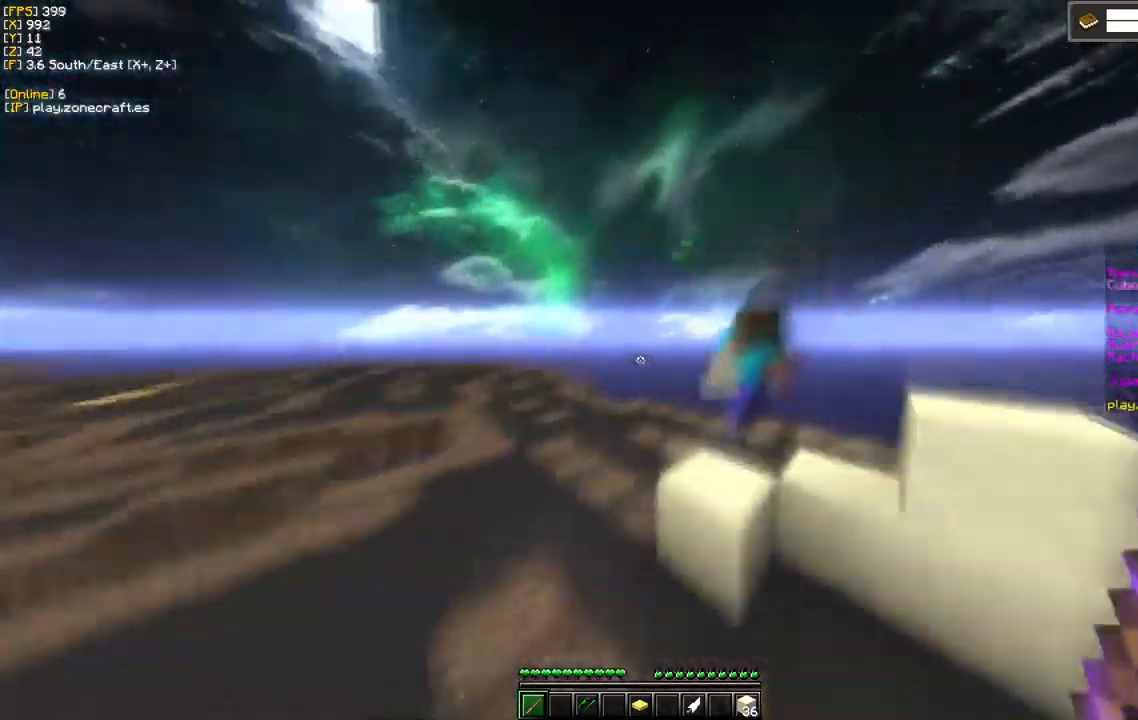
{"keys": [], "mouse": ["left"], "events": [[100, "mouse_left", "down"]]}
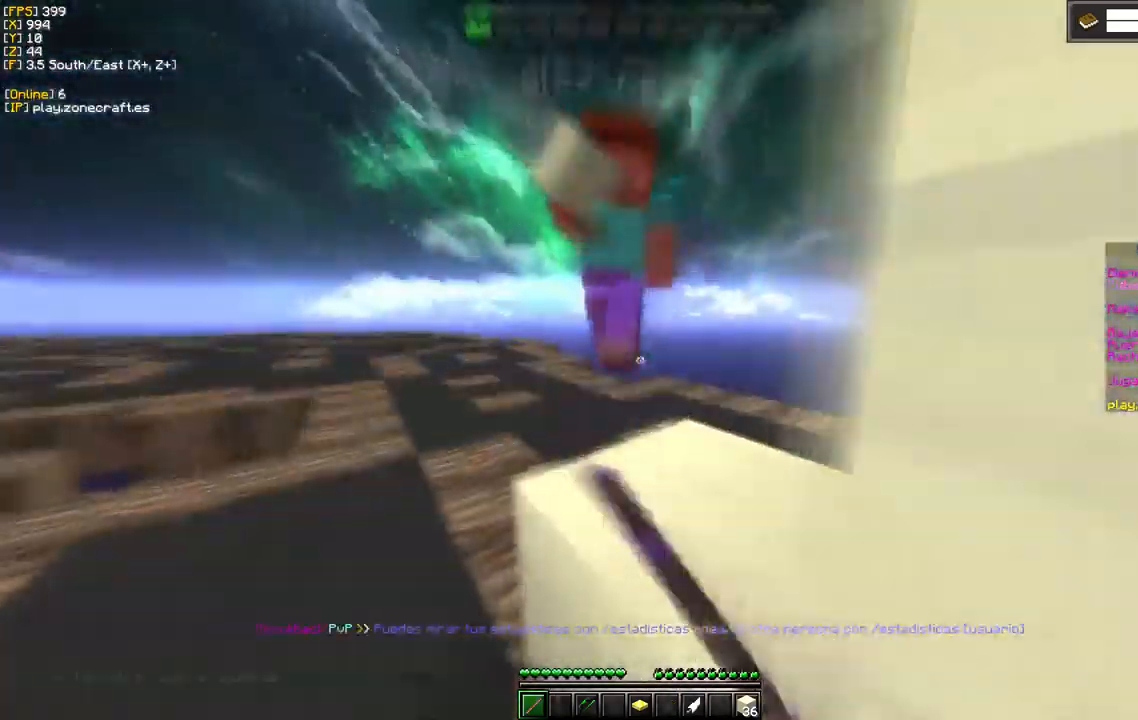
{"keys": [], "mouse": [], "events": [[450, "mouse_left", "up"]]}
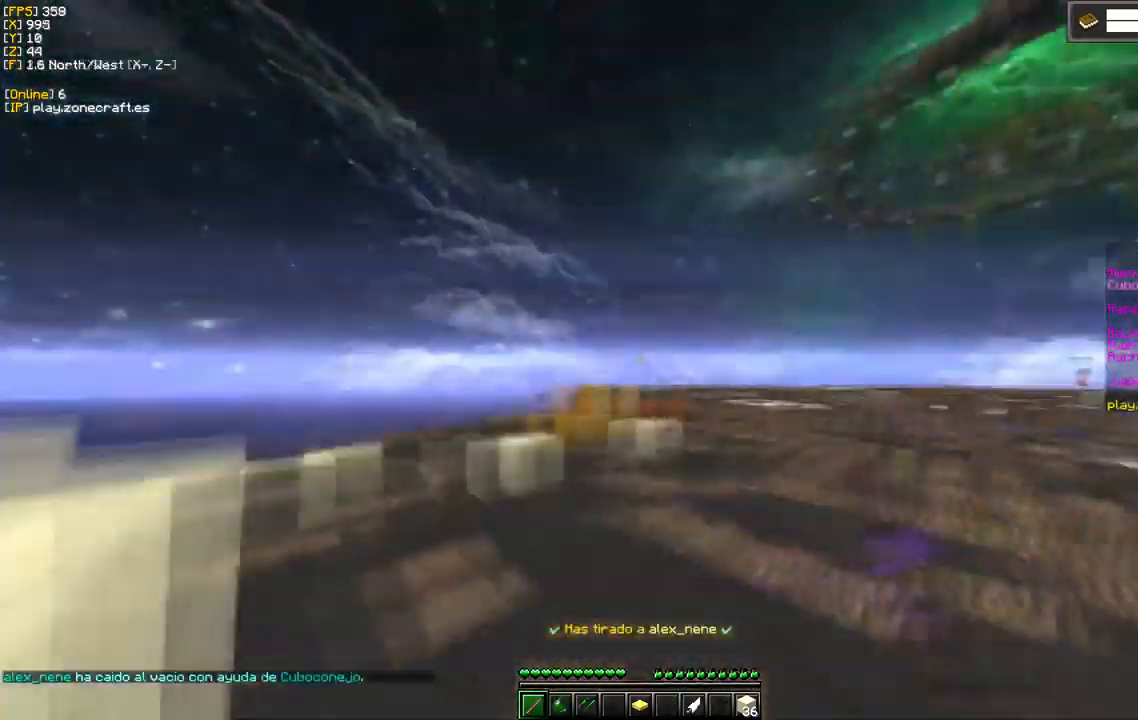
{"keys": [], "mouse": [], "events": []}
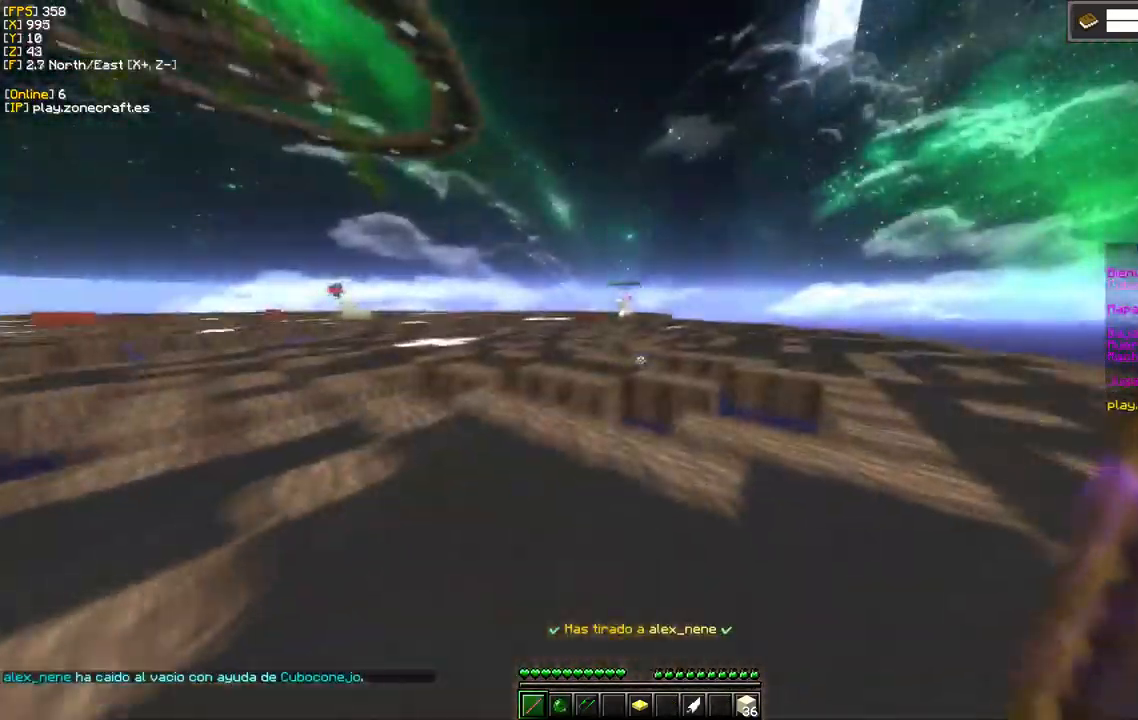
{"keys": ["s"], "mouse": [], "events": [[17, "a", "down"], [300, "a", "up"], [300, "s", "down"]]}
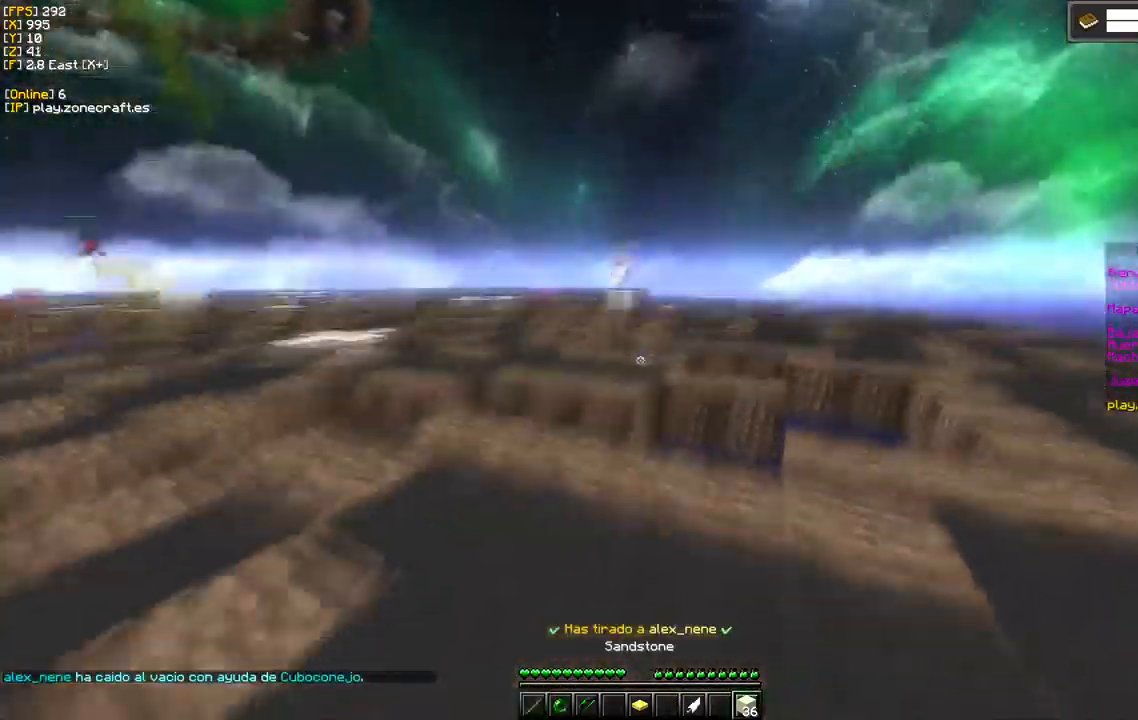
{"keys": [], "mouse": [], "events": [[134, "s", "up"]]}
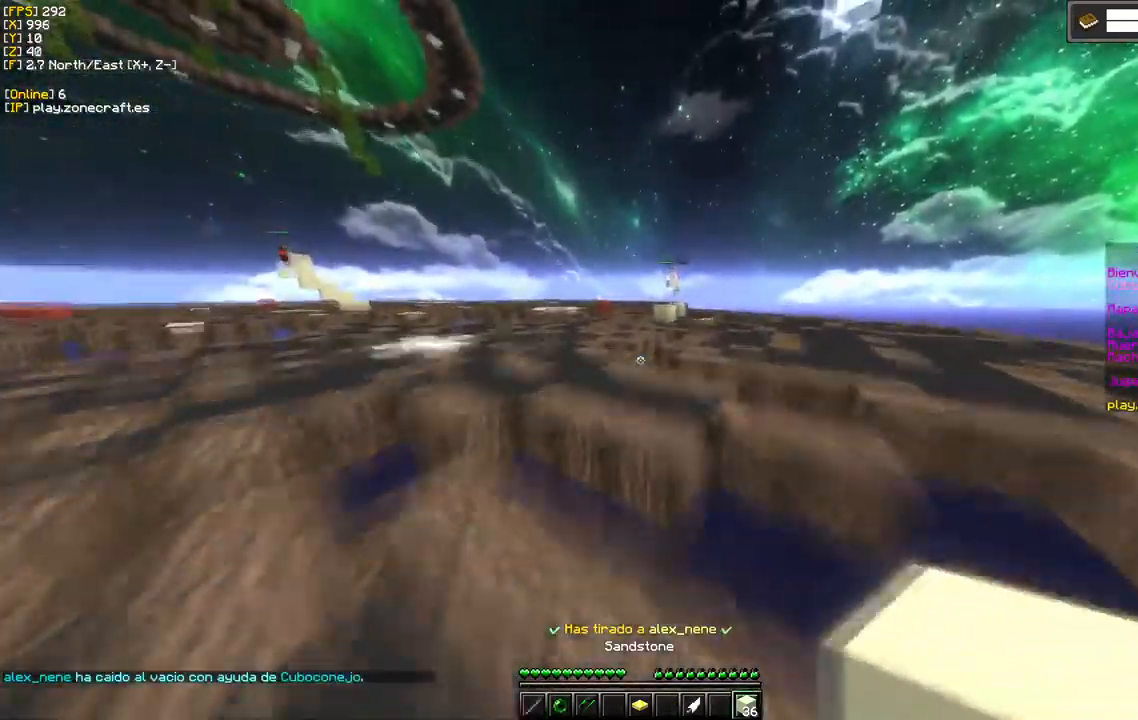
{"keys": ["a"], "mouse": ["left"], "events": [[184, "mouse_left", "down"], [467, "a", "down"]]}
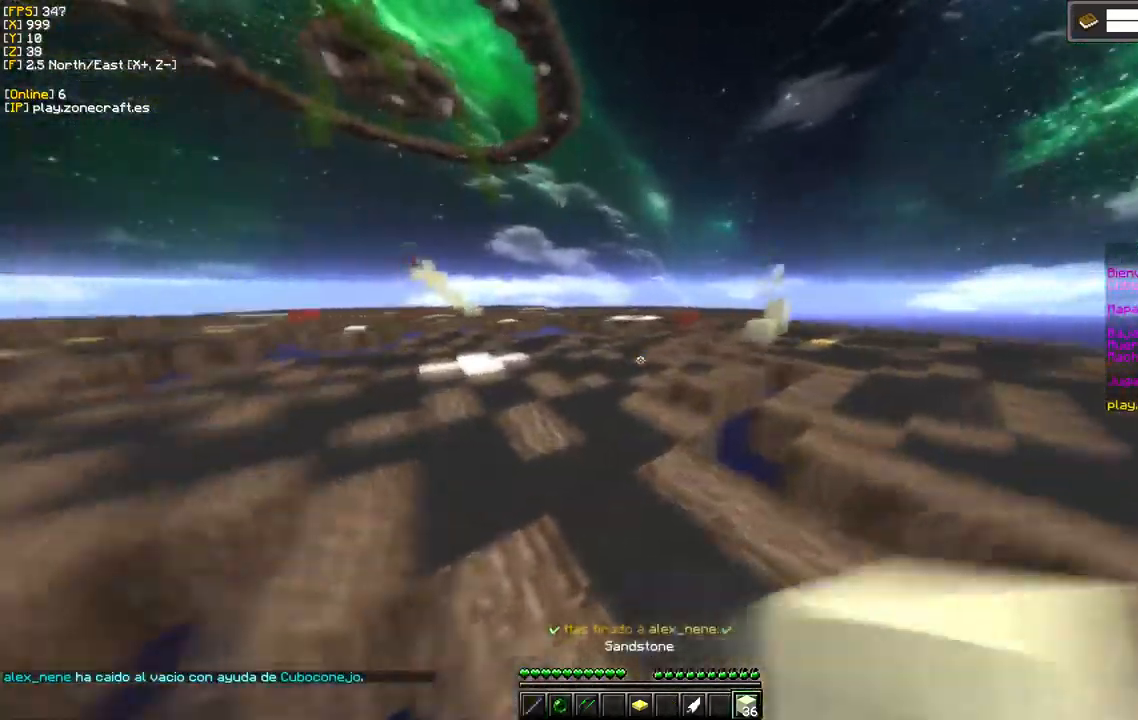
{"keys": [], "mouse": [], "events": [[234, "mouse_left", "up"], [434, "a", "up"]]}
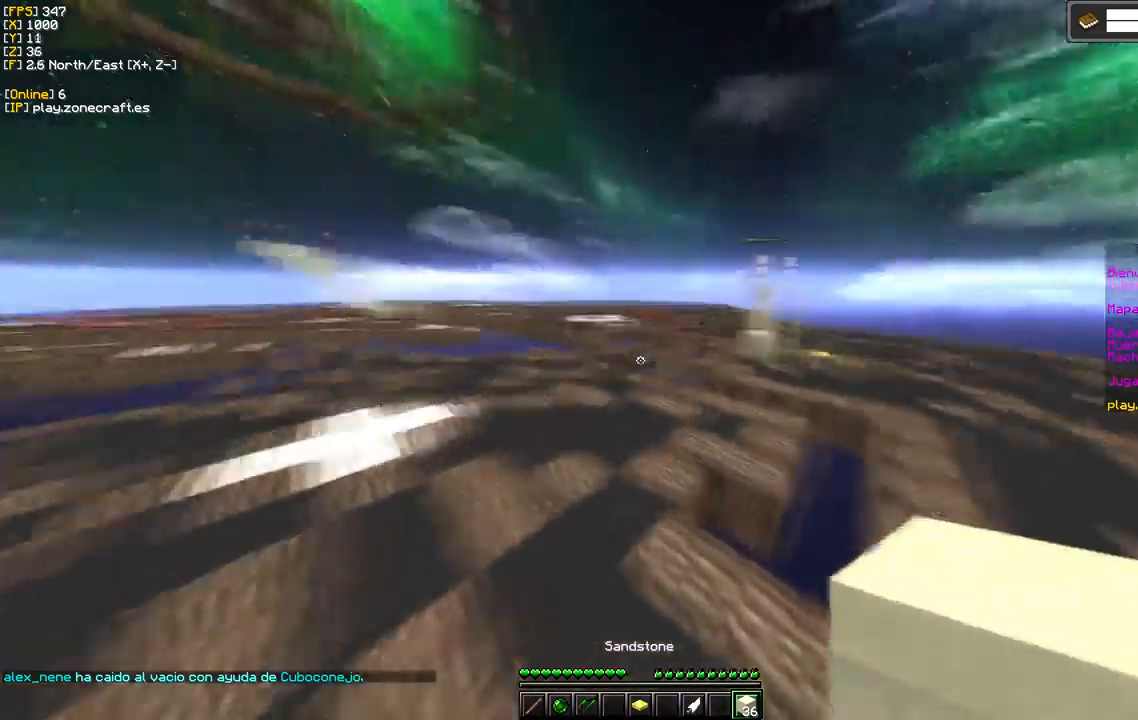
{"keys": [], "mouse": [], "events": [[50, "mouse_left", "down"], [217, "mouse_left", "up"], [267, "mouse_left", "down"], [433, "mouse_left", "up"]]}
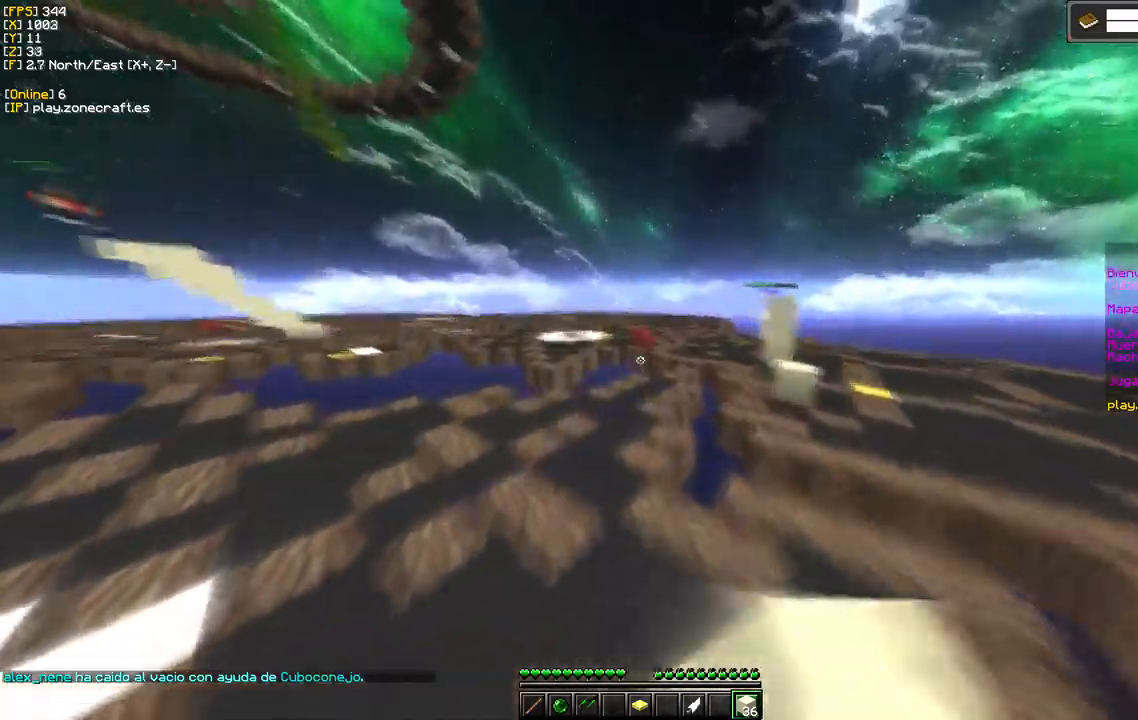
{"keys": ["a"], "mouse": [], "events": [[367, "a", "down"]]}
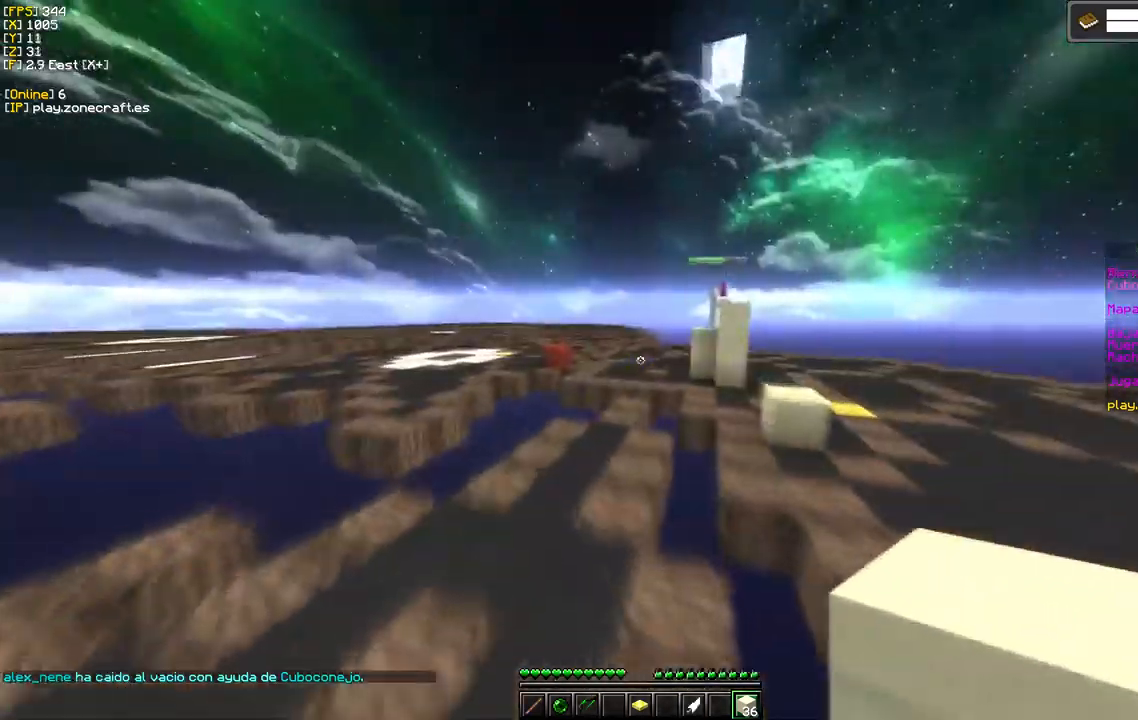
{"keys": [], "mouse": [], "events": [[200, "a", "up"]]}
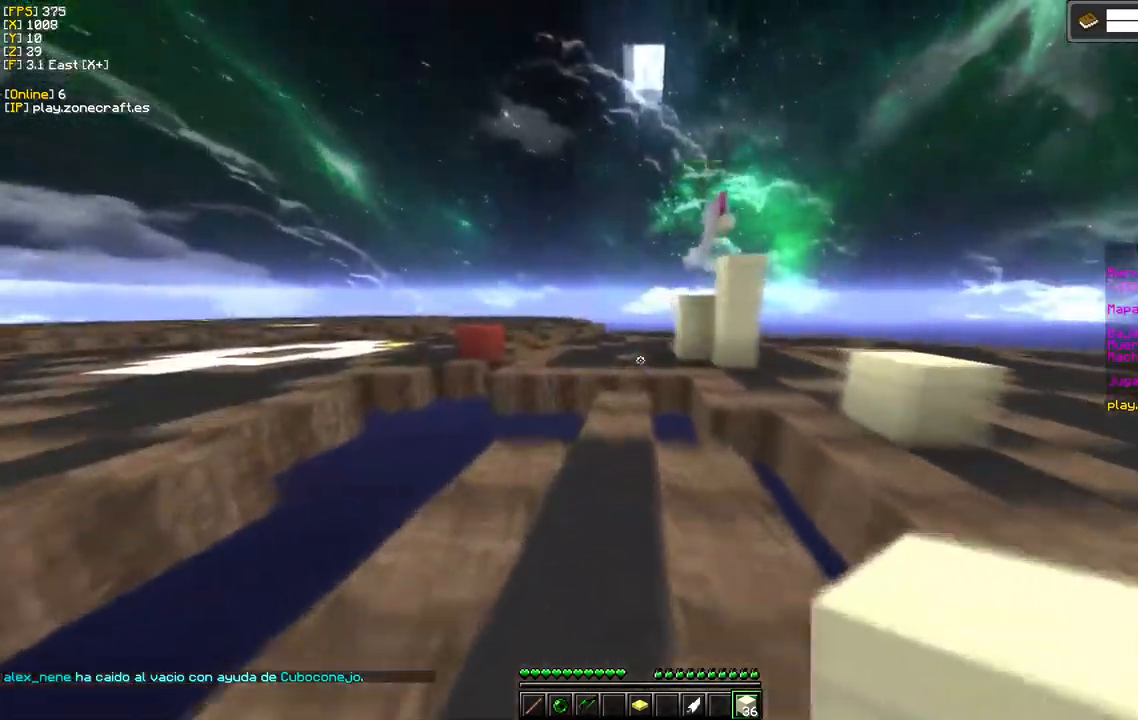
{"keys": [], "mouse": [], "events": []}
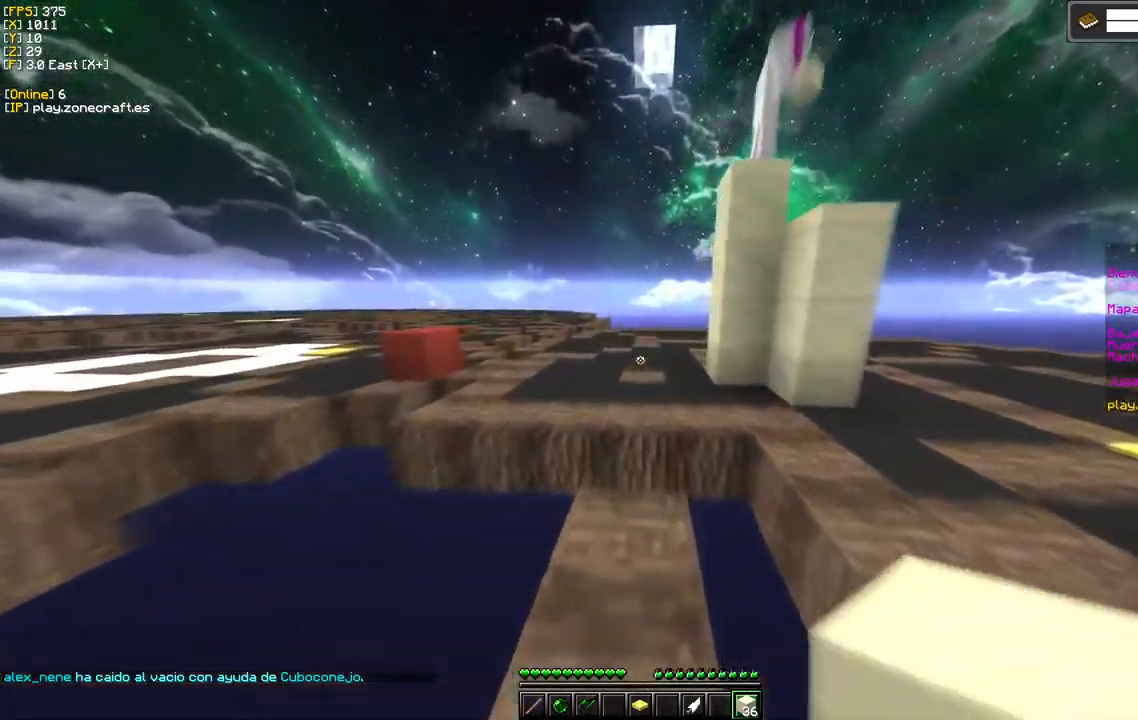
{"keys": [], "mouse": [], "events": []}
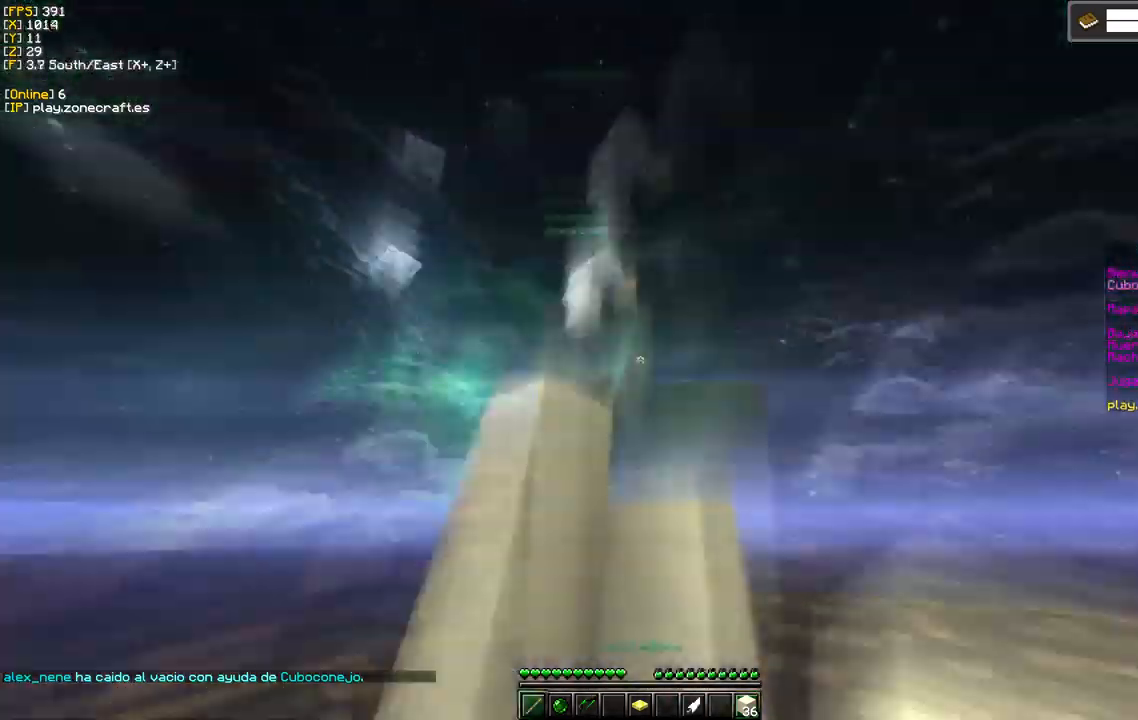
{"keys": ["d"], "mouse": ["left"], "events": [[200, "mouse_left", "down"], [367, "d", "down"]]}
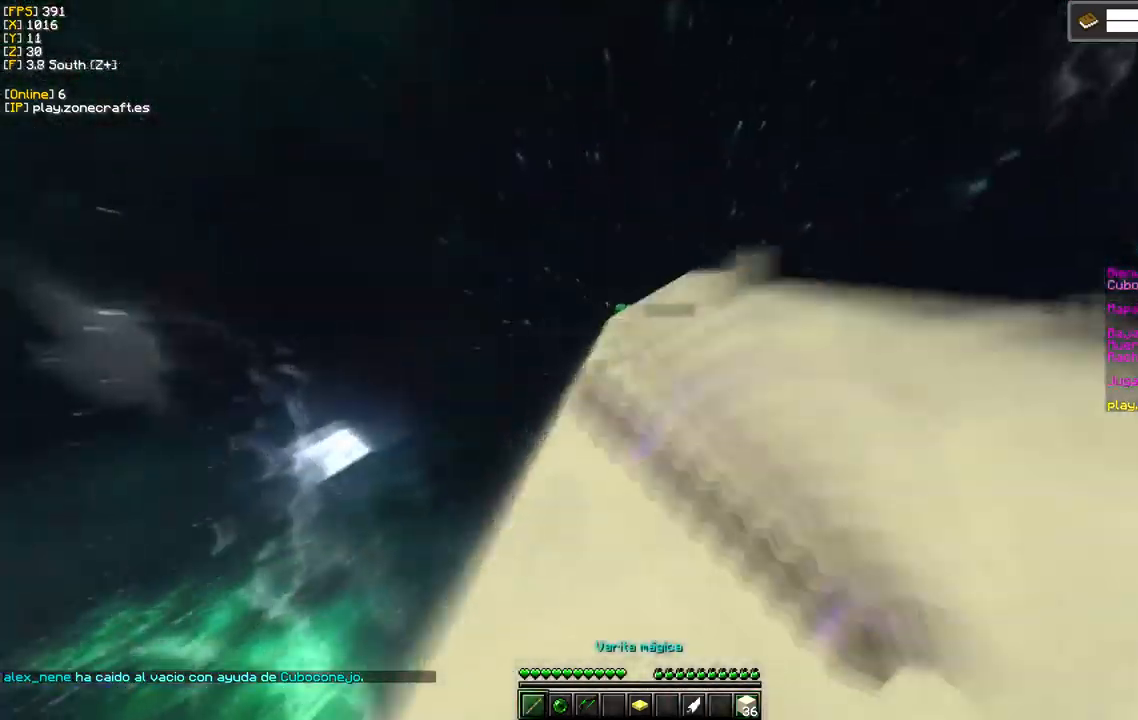
{"keys": [], "mouse": ["right"], "events": [[133, "d", "up"], [217, "s", "down"], [233, "a", "down"], [283, "mouse_left", "up"], [417, "mouse_right", "down"], [433, "a", "up"], [483, "s", "up"]]}
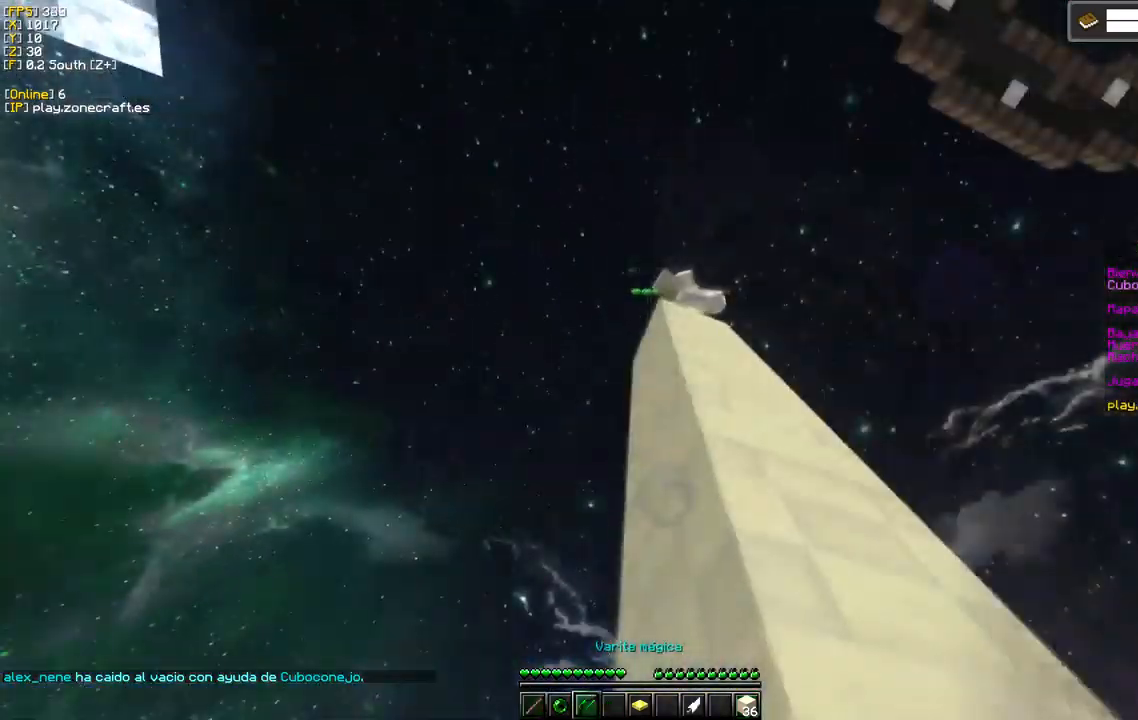
{"keys": ["s"], "mouse": ["right"], "events": [[133, "s", "down"]]}
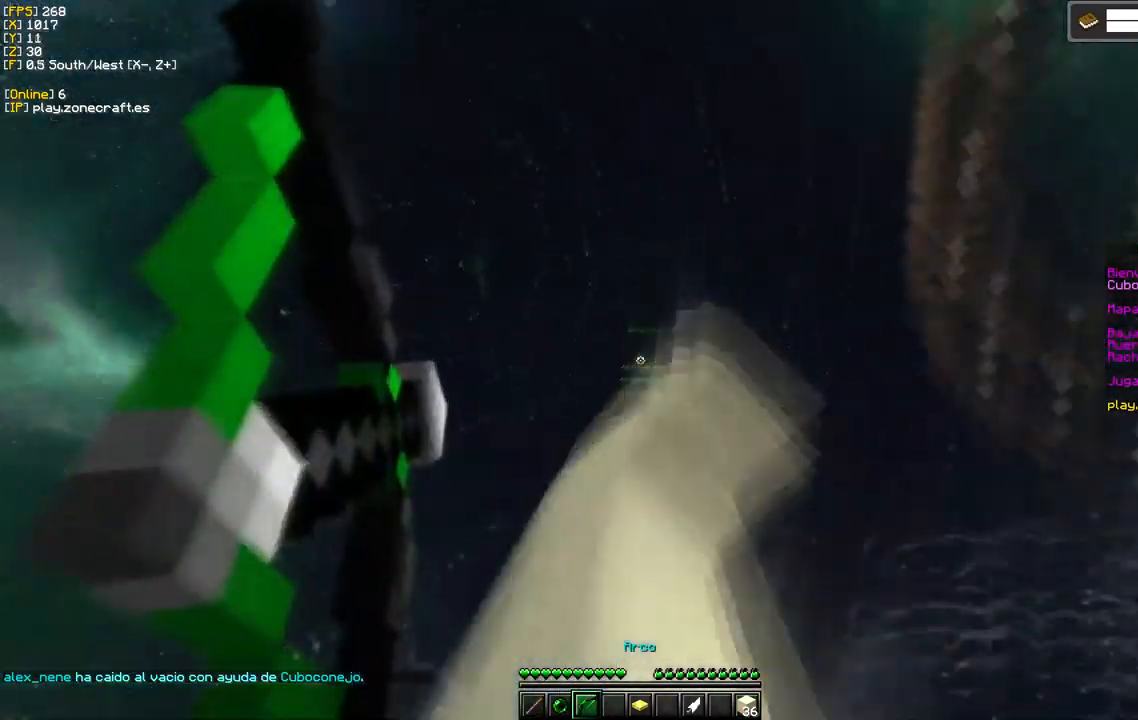
{"keys": [], "mouse": [], "events": [[233, "mouse_right", "up"], [383, "s", "up"]]}
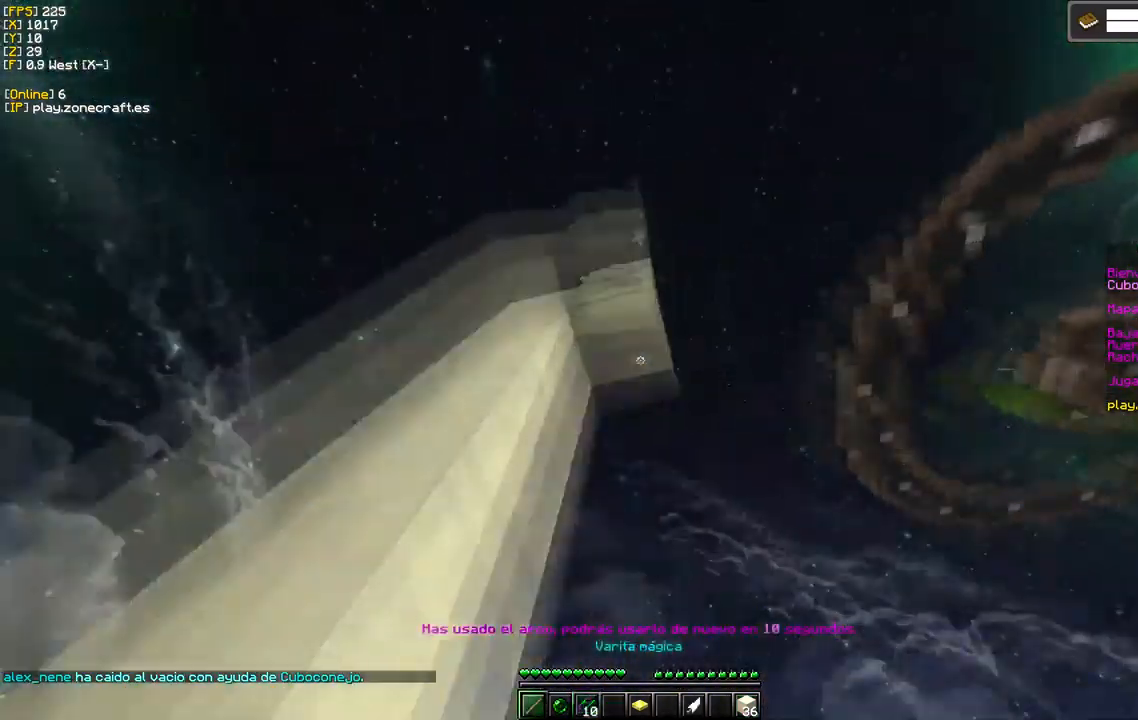
{"keys": ["d"], "mouse": [], "events": [[150, "d", "down"]]}
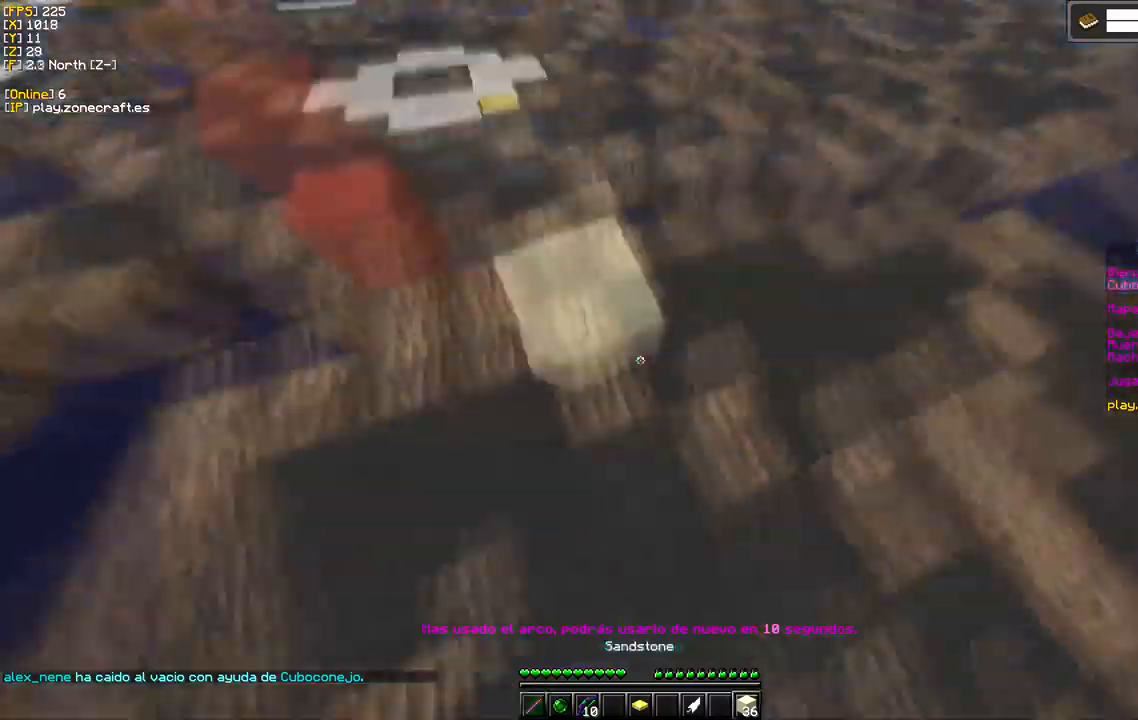
{"keys": ["d"], "mouse": ["right"], "events": [[17, "mouse_right", "down"], [67, "d", "up"], [367, "d", "down"]]}
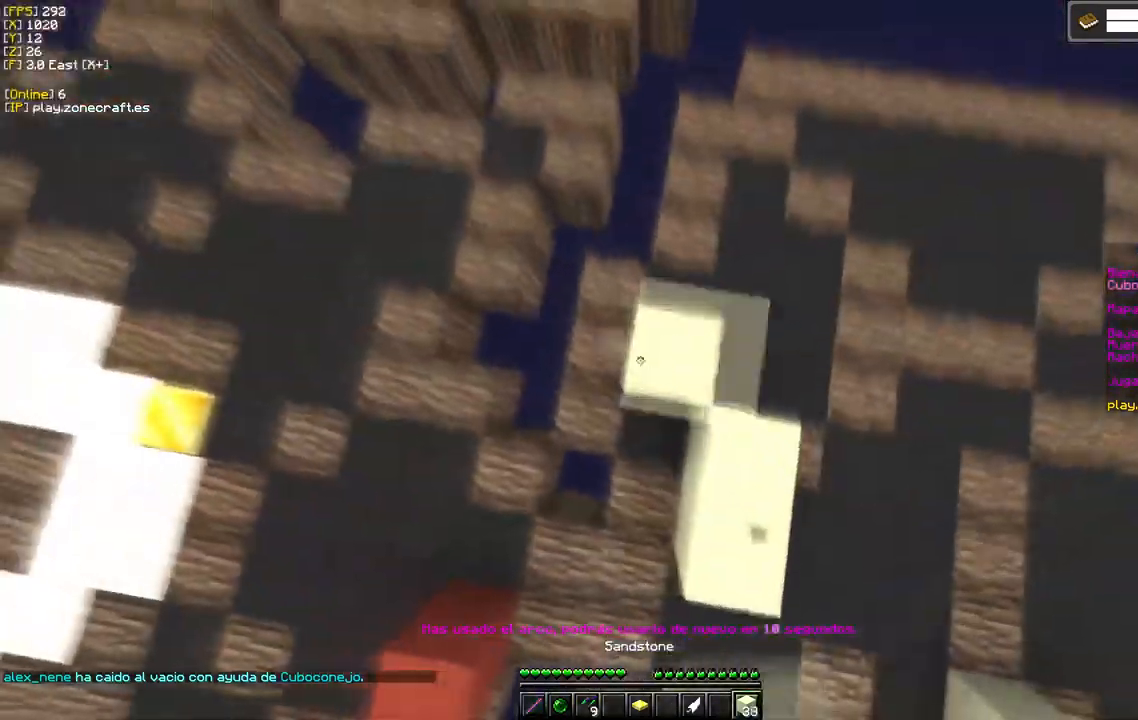
{"keys": [], "mouse": ["right"], "events": [[200, "d", "up"]]}
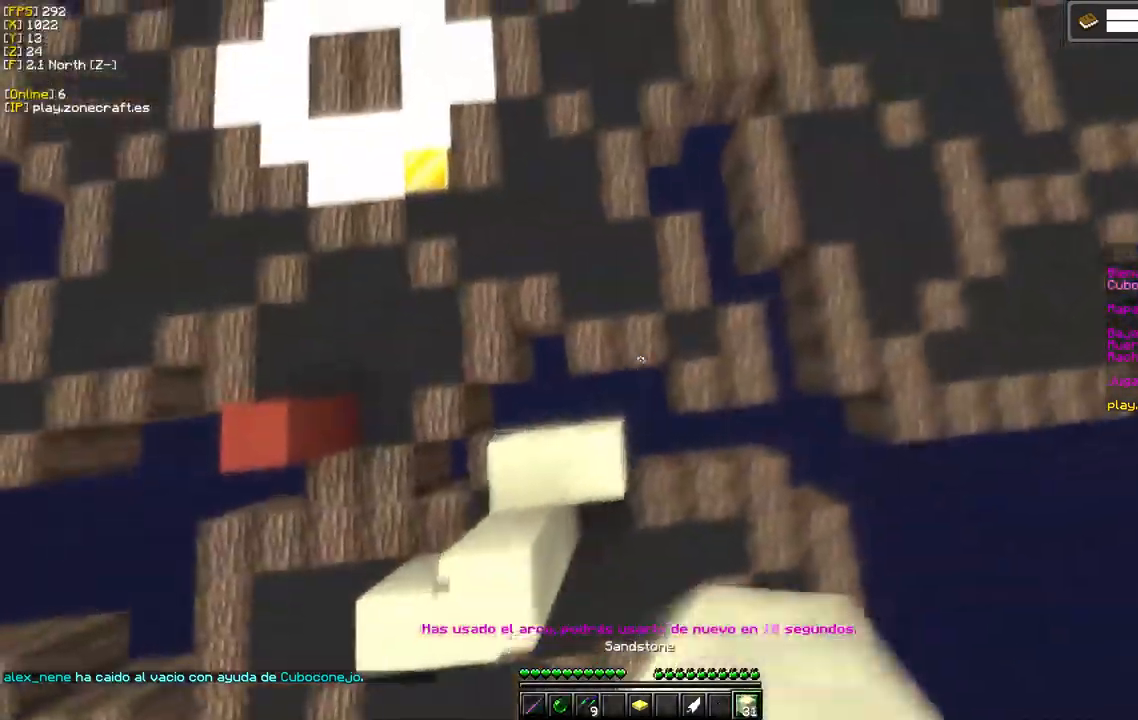
{"keys": [], "mouse": [], "events": [[134, "mouse_right", "up"]]}
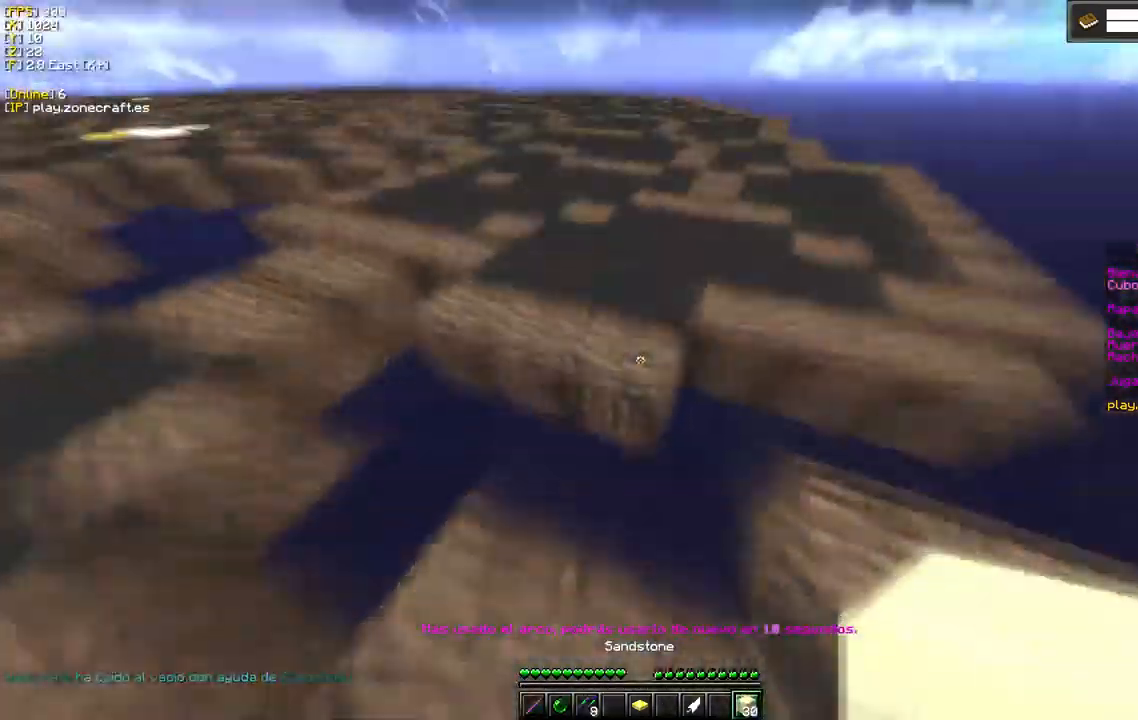
{"keys": [], "mouse": [], "events": []}
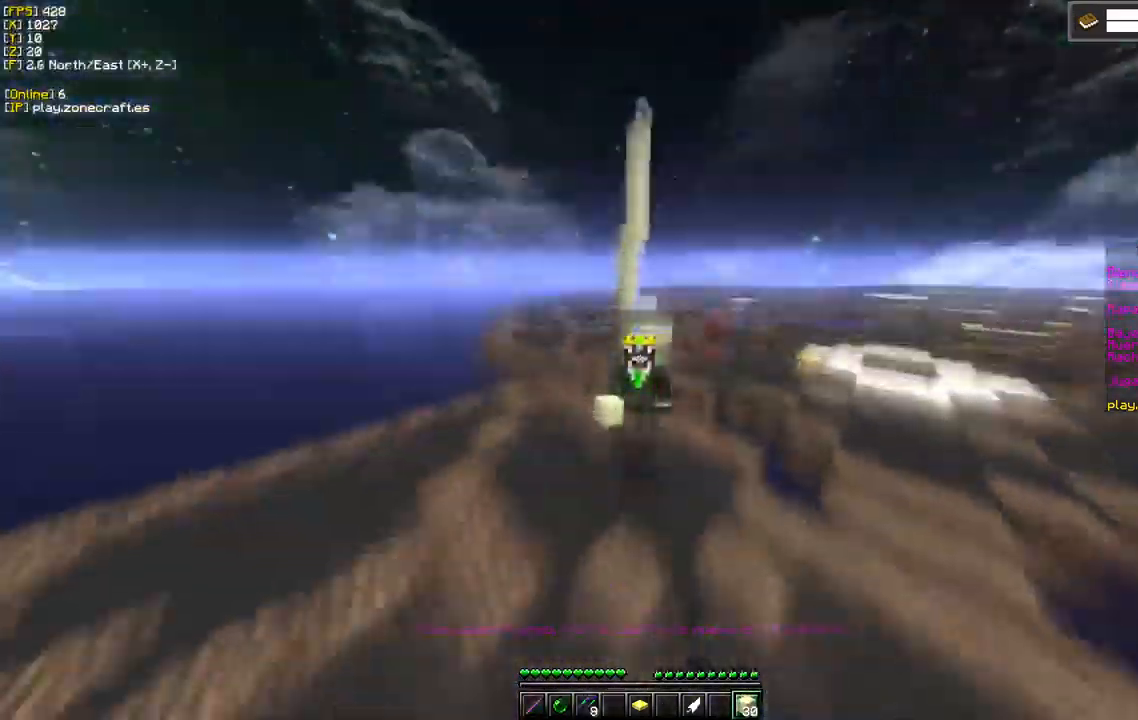
{"keys": [], "mouse": [], "events": []}
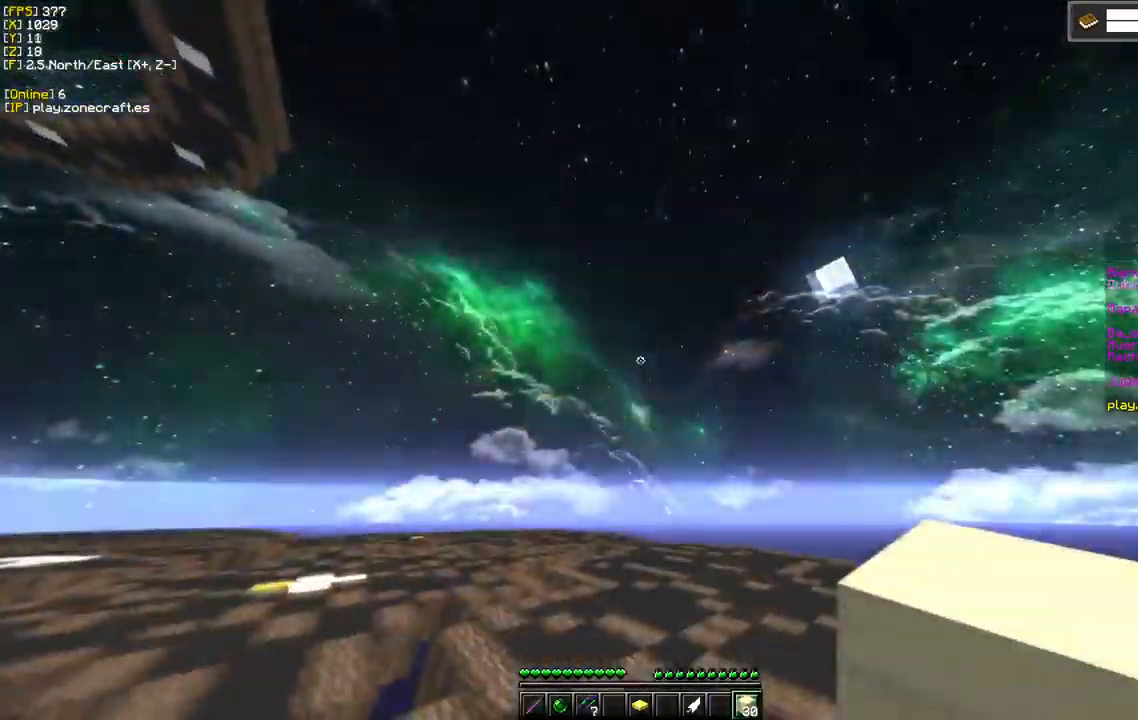
{"keys": [], "mouse": [], "events": []}
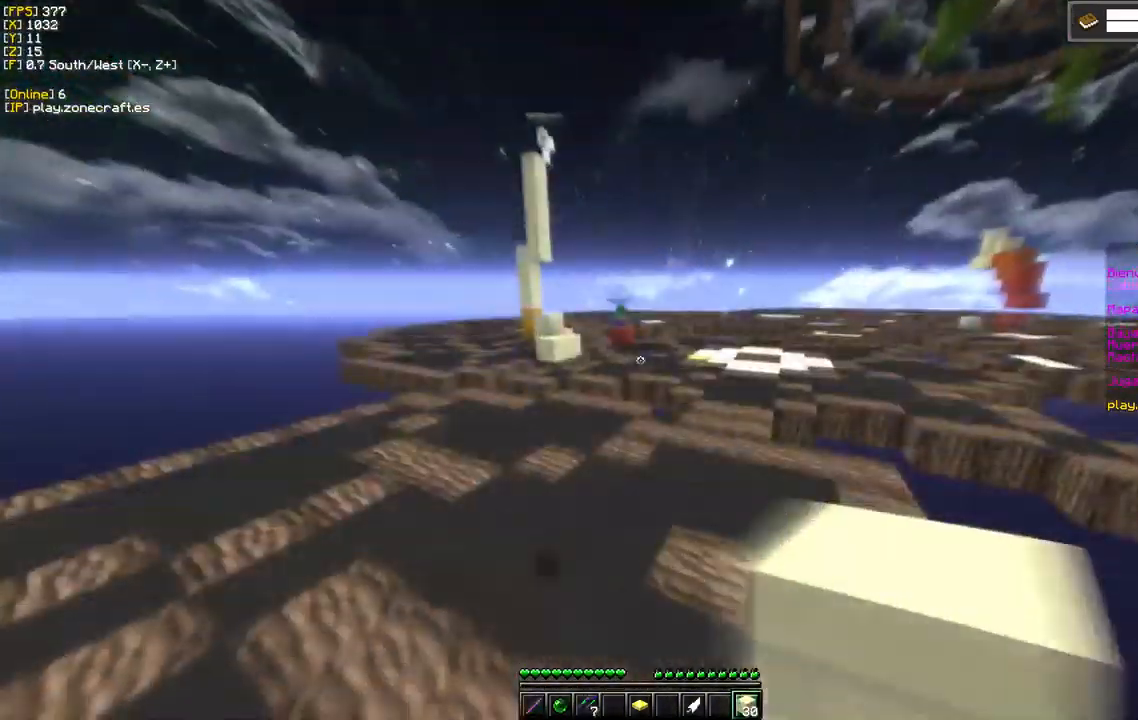
{"keys": [], "mouse": [], "events": []}
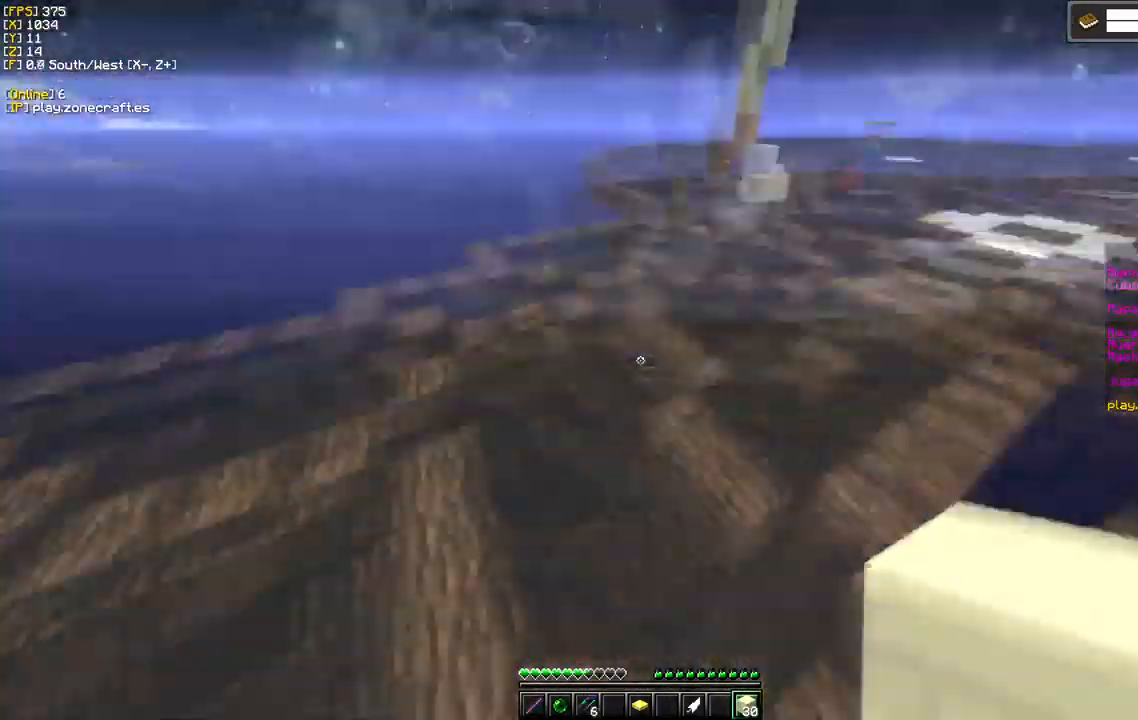
{"keys": ["a"], "mouse": ["right"], "events": [[200, "mouse_right", "down"], [417, "a", "down"]]}
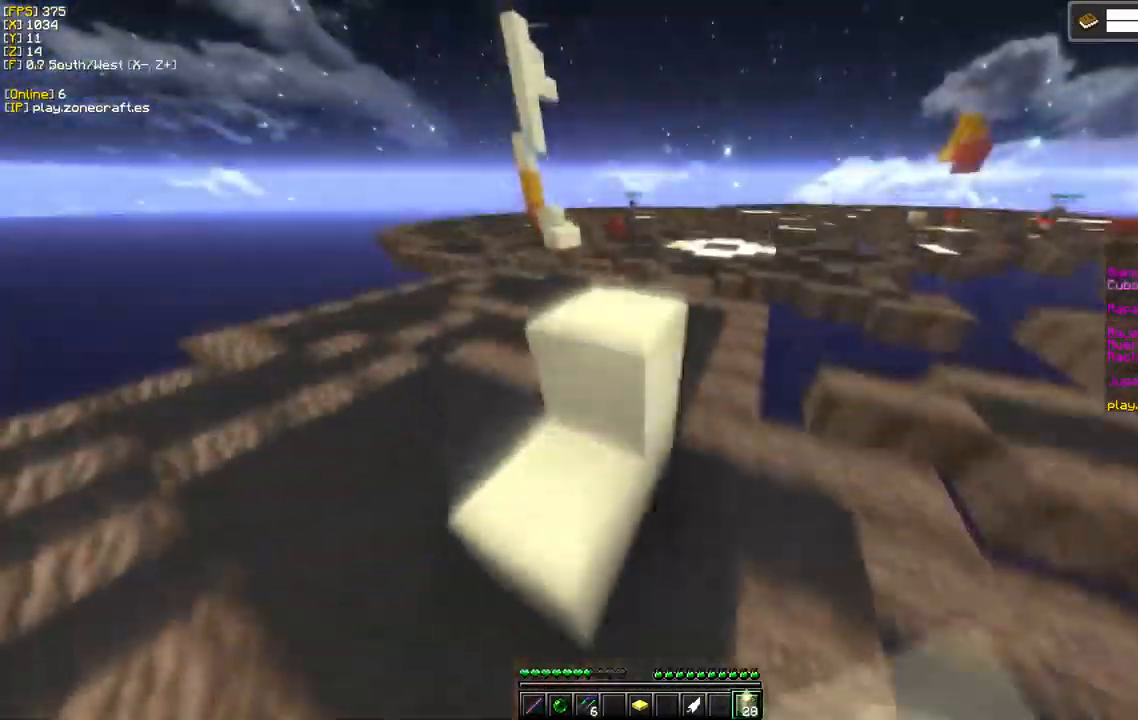
{"keys": ["a"], "mouse": ["right"], "events": []}
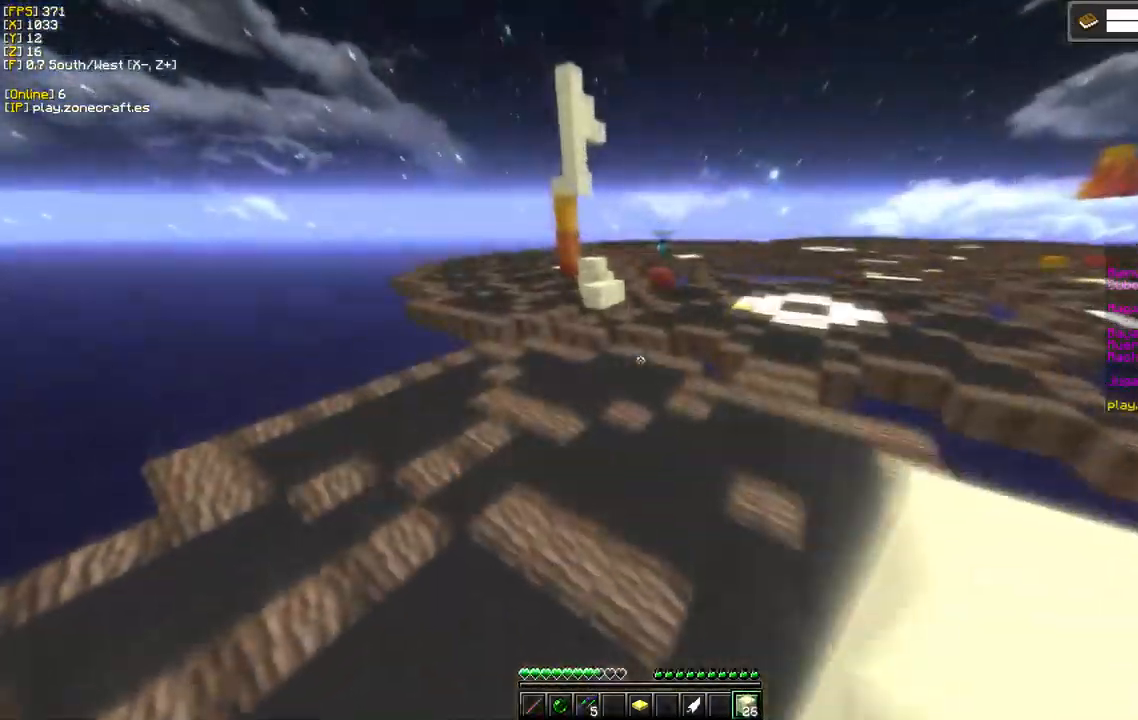
{"keys": ["a", "s"], "mouse": [], "events": [[34, "mouse_right", "up"], [84, "a", "up"], [300, "s", "down"], [400, "a", "down"]]}
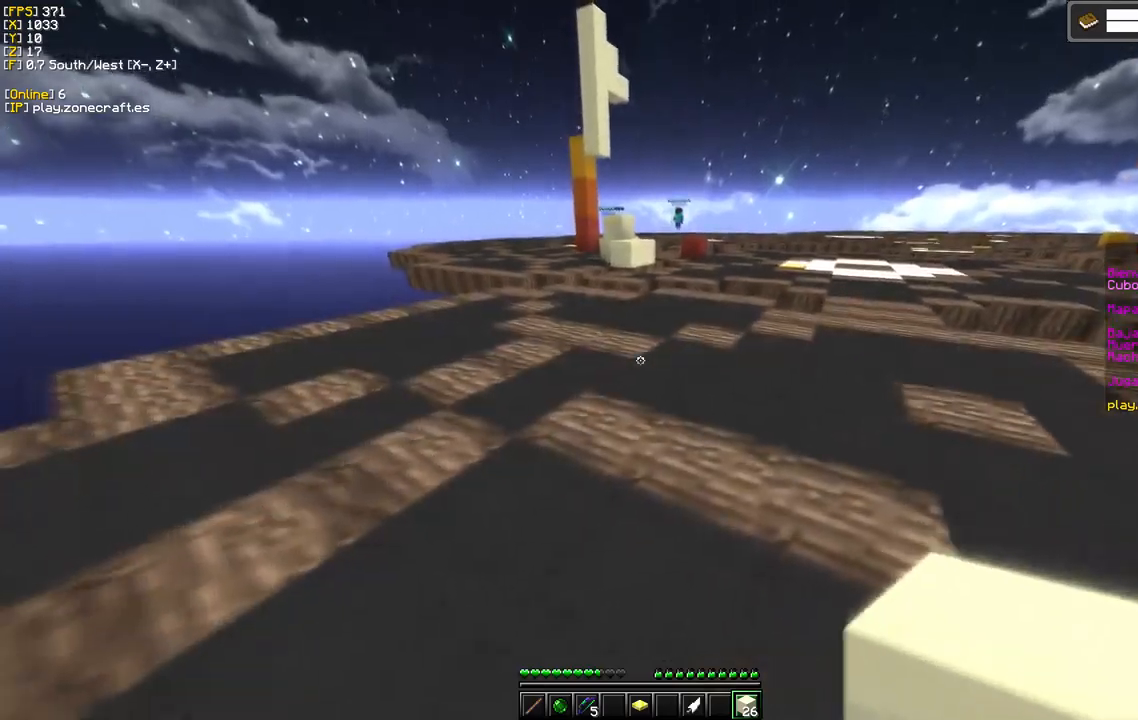
{"keys": [], "mouse": [], "events": [[250, "a", "up"], [400, "s", "up"]]}